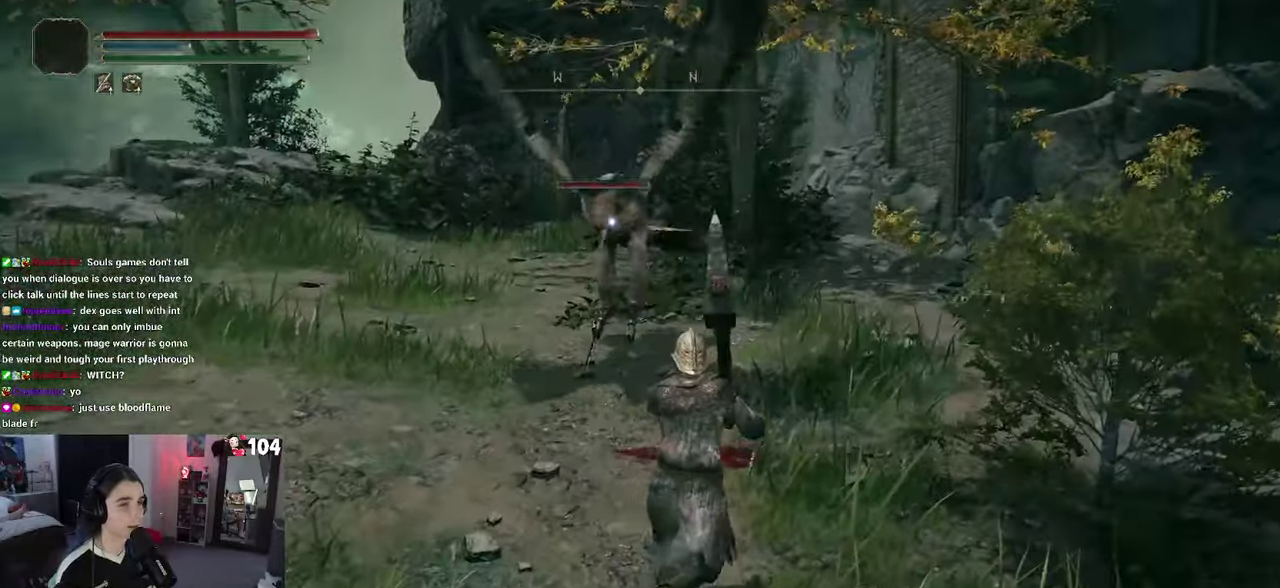
Gameplay with a controller (PlayStation layout); each line is a JSON object with the inputs held at the frame after it. "events" lists button and stick changes between this image and that frame as [ms after this image, input, new state], when the widget could be followed in between. This document gives stick clicks only as held states, not as events. Not read: R2.
{"buttons": [], "left_stick": "up", "right_stick": "center", "events": [[66, "left_stick", "up"], [183, "CROSS", "down"], [400, "CROSS", "up"]]}
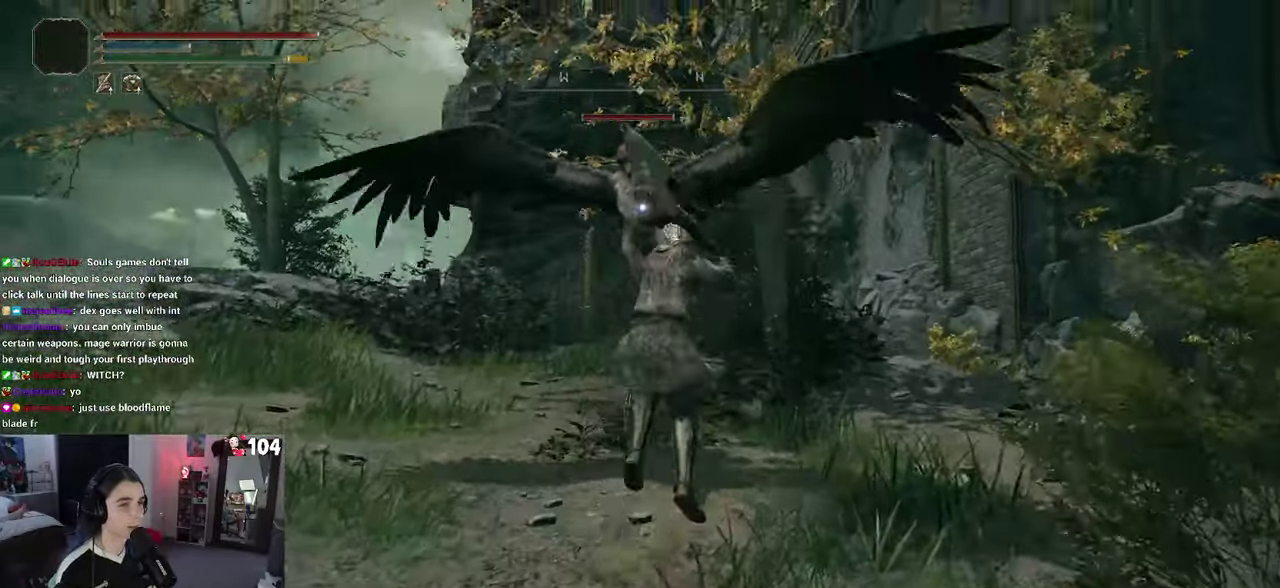
{"buttons": [], "left_stick": "up", "right_stick": "center", "events": []}
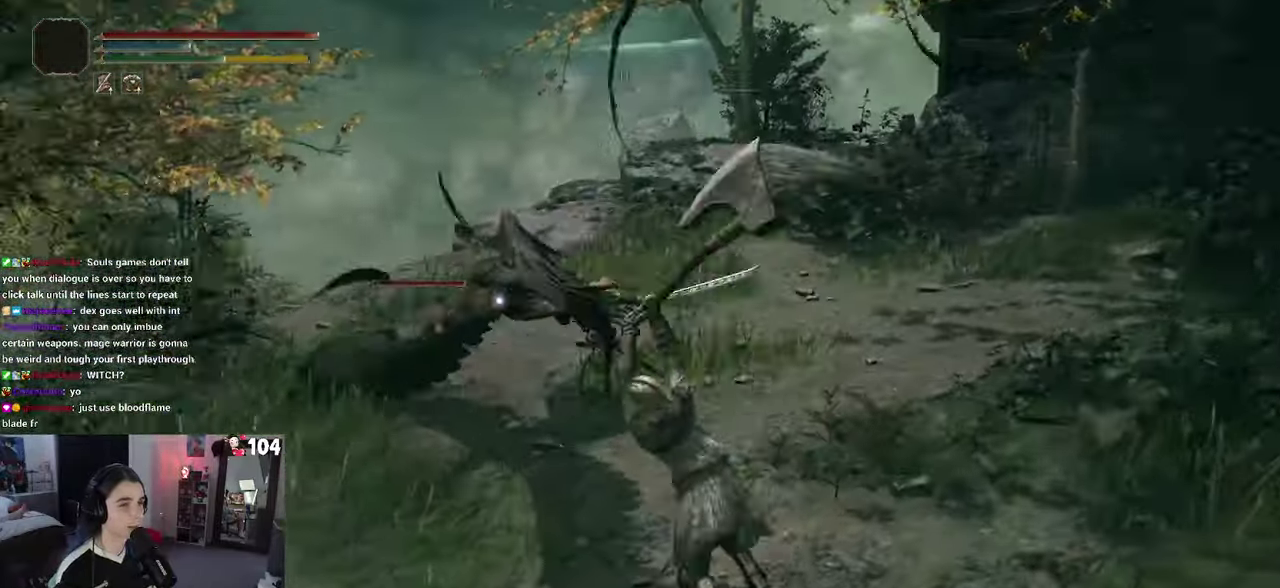
{"buttons": [], "left_stick": "down", "right_stick": "center", "events": [[66, "left_stick", "up-left"], [133, "left_stick", "center"], [216, "left_stick", "down"]]}
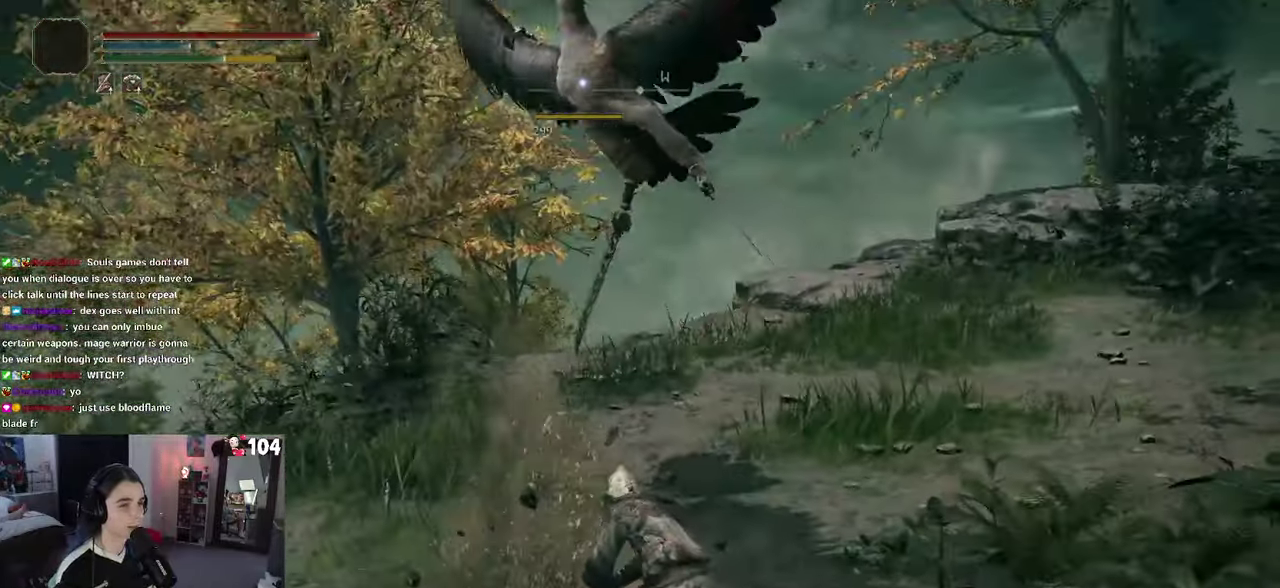
{"buttons": [], "left_stick": "down", "right_stick": "center", "events": [[133, "left_stick", "down-left"], [333, "left_stick", "down"]]}
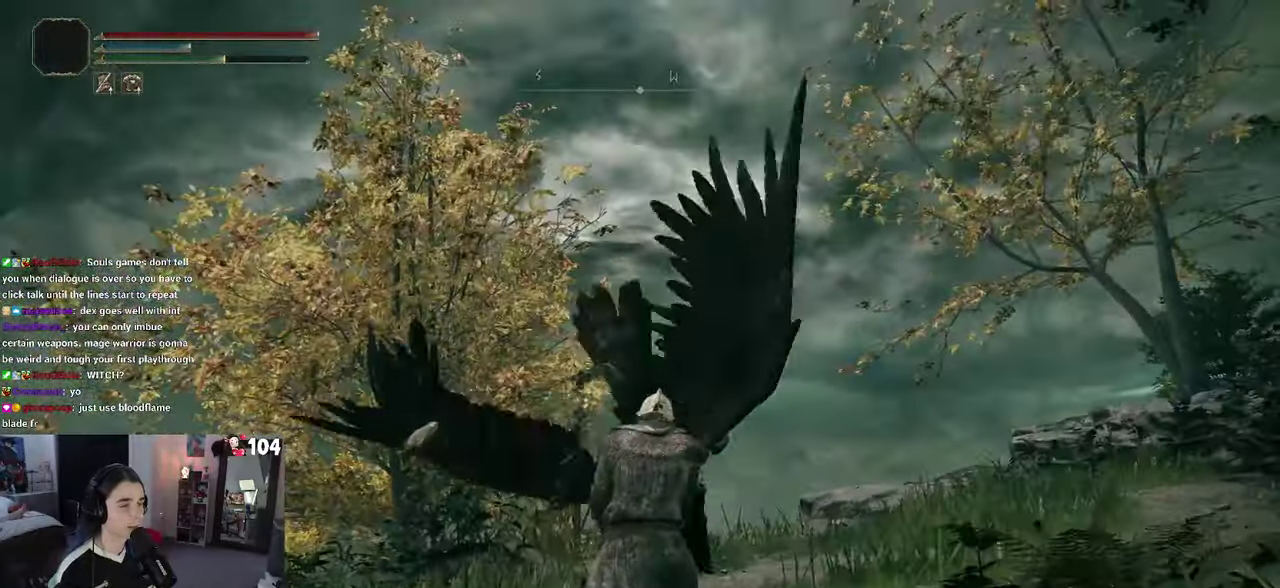
{"buttons": [], "left_stick": "up", "right_stick": "center"}
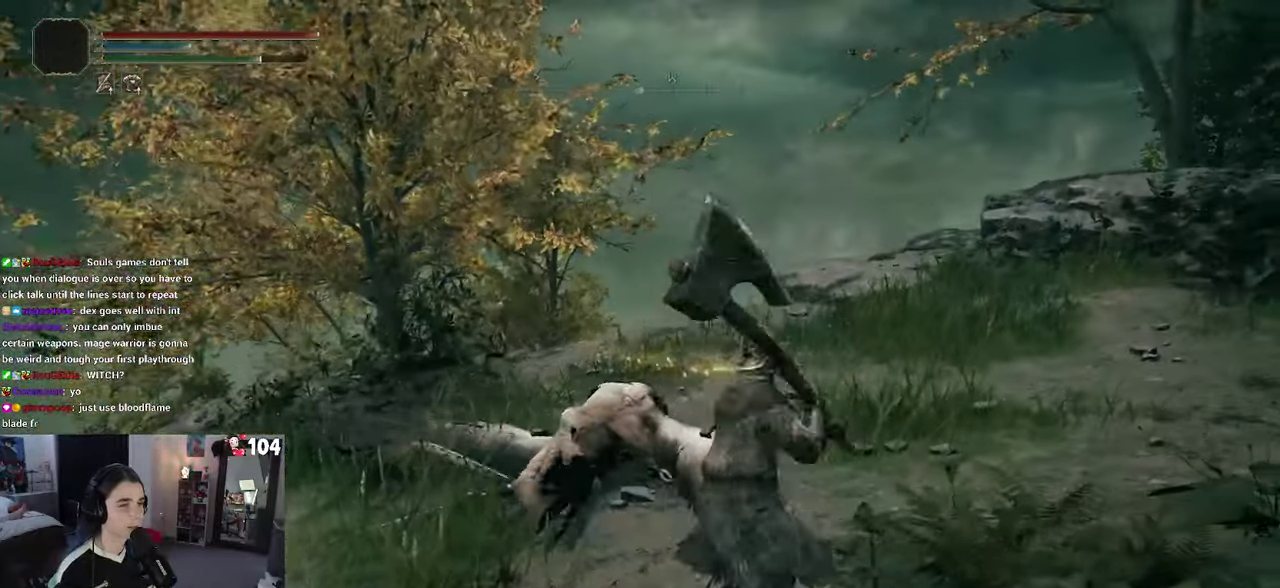
{"buttons": [], "left_stick": "up-left", "right_stick": "center", "events": [[50, "left_stick", "up-left"]]}
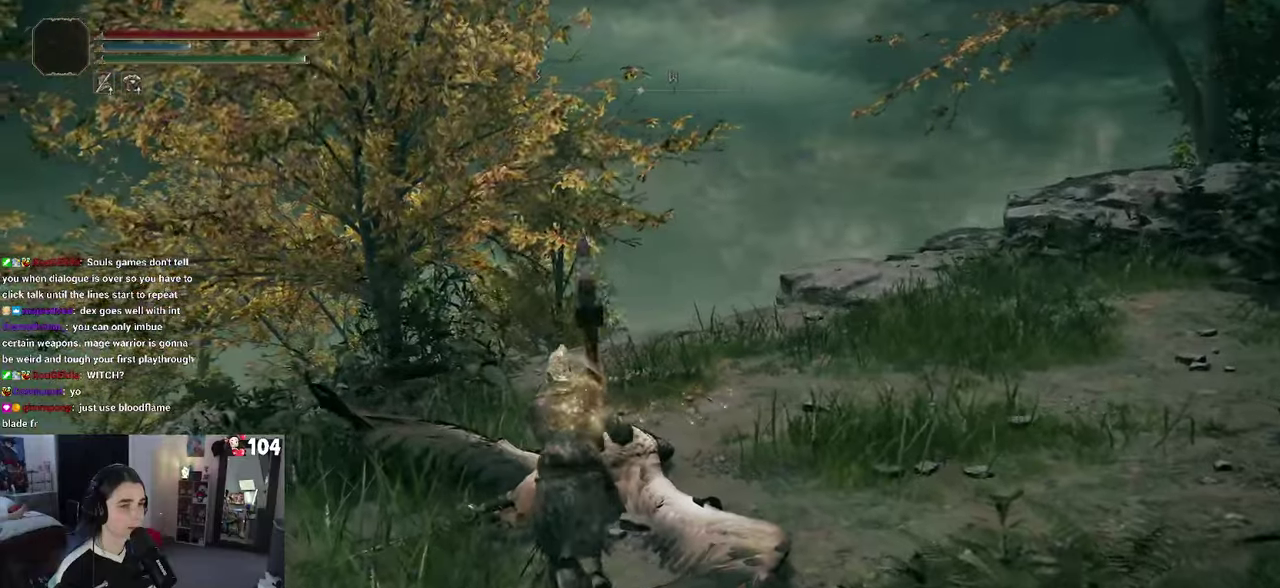
{"buttons": [], "left_stick": "up", "right_stick": "center", "events": [[83, "left_stick", "up"], [300, "TRIANGLE", "down"], [433, "TRIANGLE", "up"]]}
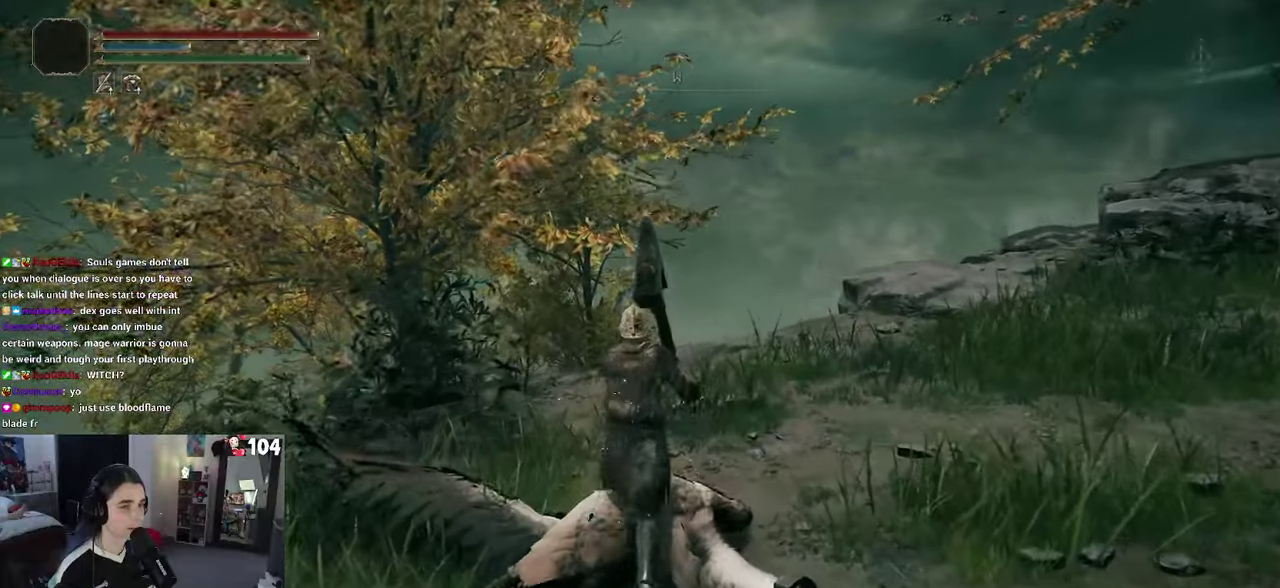
{"buttons": [], "left_stick": "up", "right_stick": "right", "events": [[250, "right_stick", "right"]]}
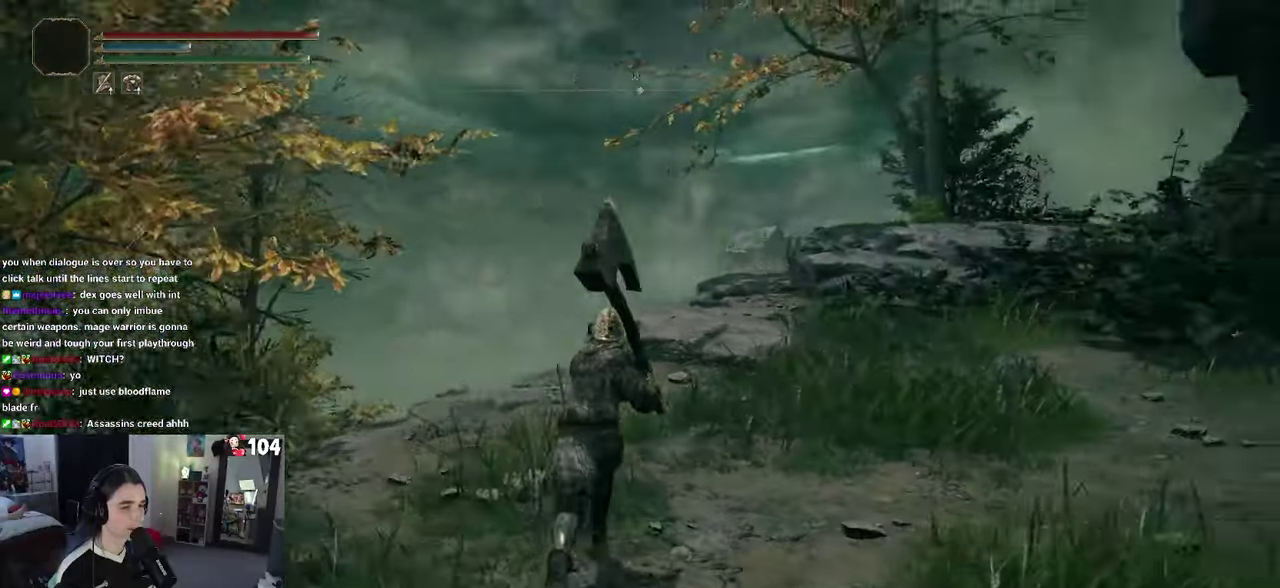
{"buttons": [], "left_stick": "down", "right_stick": "down-right", "events": [[83, "right_stick", "down-right"], [100, "left_stick", "right"], [167, "left_stick", "down-right"], [267, "left_stick", "down"]]}